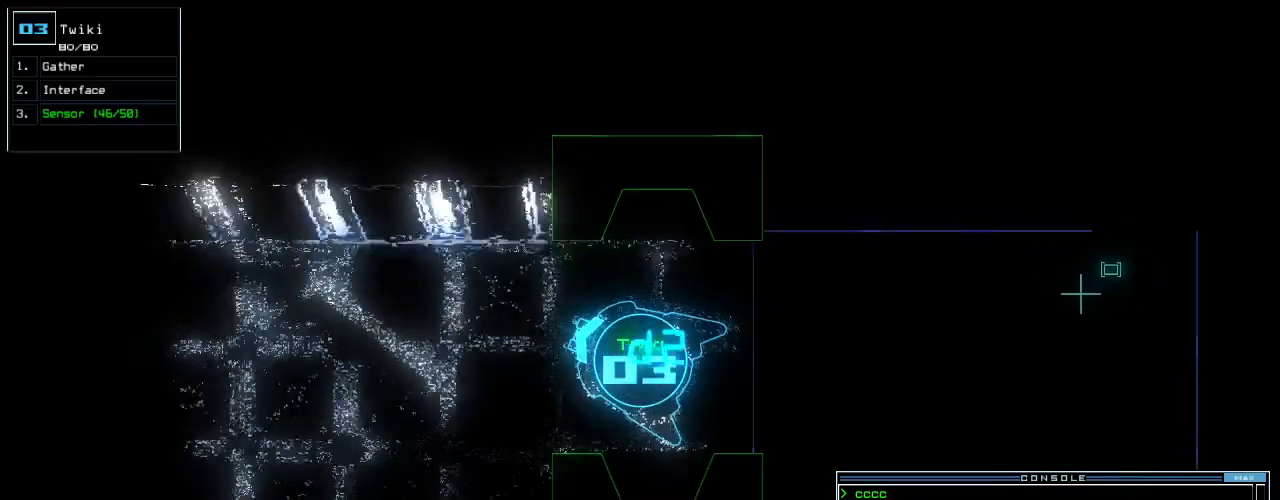
Gameplay with keyboard; each line is a JSON object with the keys held at the frame after it. "events" lists presses ("down") and releases ("up") of ".", "0", "1", "2", "3", "4", "5", "6", "7", "8", "9", "a", "b", "backspace", "c", "caps_lock", "comma", "ctrl_l", "ctrl_r", "d", "down", "e", "equals", "escape", "f", "f10", "g", "h", "i", "j", "k", "l", "left", "m", "minus", "n", "o", "p", "q", "quote", "r", "return", "right", "s", "semicolon", "shift_l", "shift_r", "space", "t", "tab", "tilde", "u", "up", "v", "w", "x", "y" and "z" between this image and that frame as [ms after this image, input, new state], when the widget could be followed in between. No other keys are recorded. Mouse input is not recorded.
{"keys": ["left", "up"], "events": [[80, "s", "down"], [180, "s", "up"], [200, "return", "down"], [300, "return", "up"], [340, "left", "down"]]}
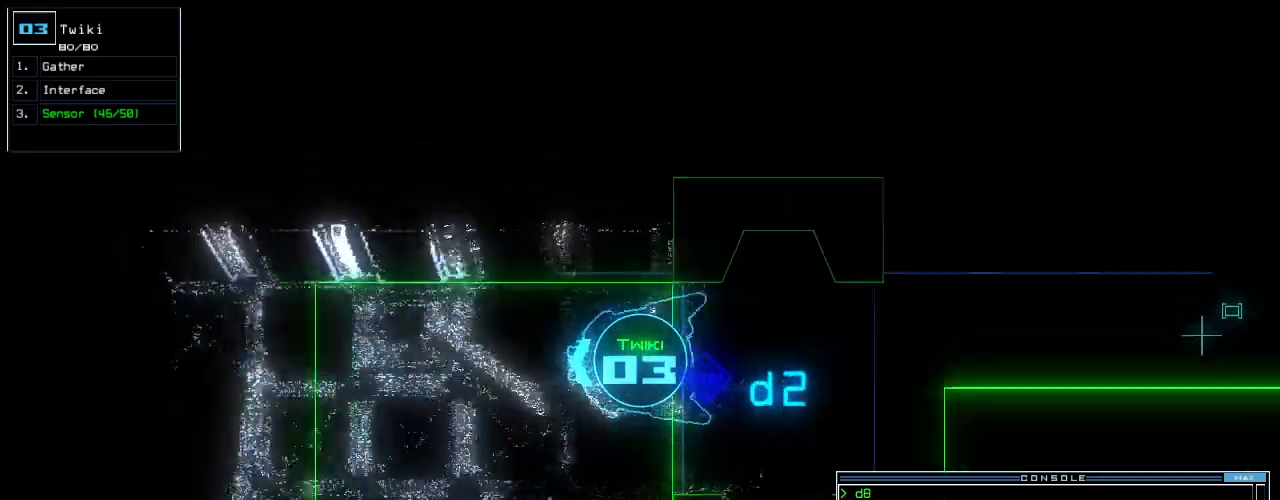
{"keys": ["up"], "events": [[20, "left", "up"], [100, "left", "down"], [480, "left", "up"]]}
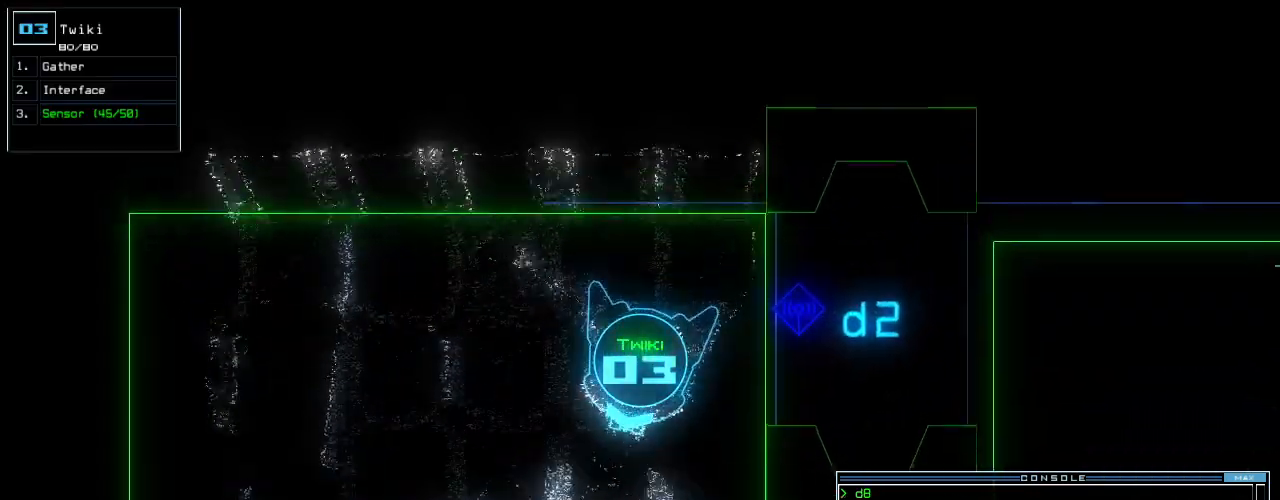
{"keys": ["up"], "events": []}
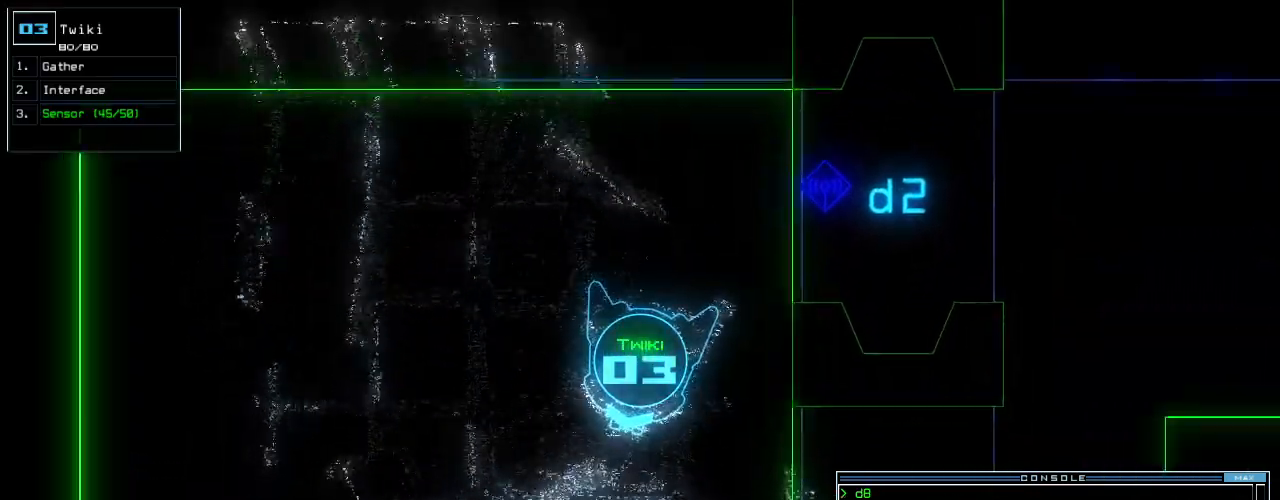
{"keys": ["up"], "events": [[360, "right", "down"], [480, "right", "up"]]}
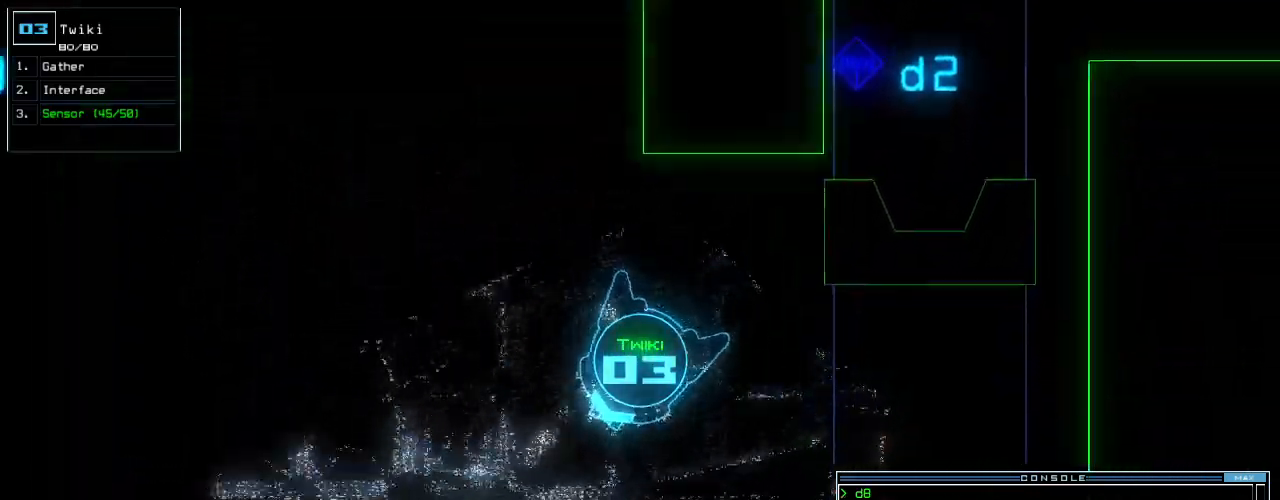
{"keys": ["right", "up"], "events": [[500, "right", "down"]]}